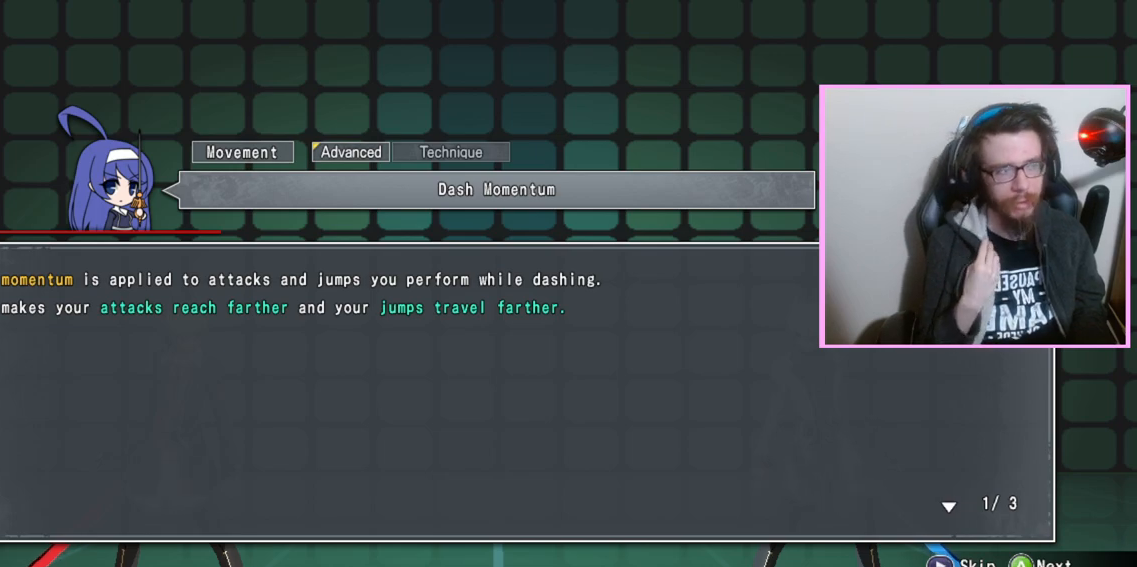
Gameplay with a controller (arcade stick); each line is a JSON object with the inputs held at the frame after it. "events" lists button and stick changes between this image and that frame as [ms after this image, input, new state], when the widget could be followed in between. Not read: L3 R3 other_buttons.
{"buttons": [], "events": [[33, "D", "down"], [183, "D", "up"]]}
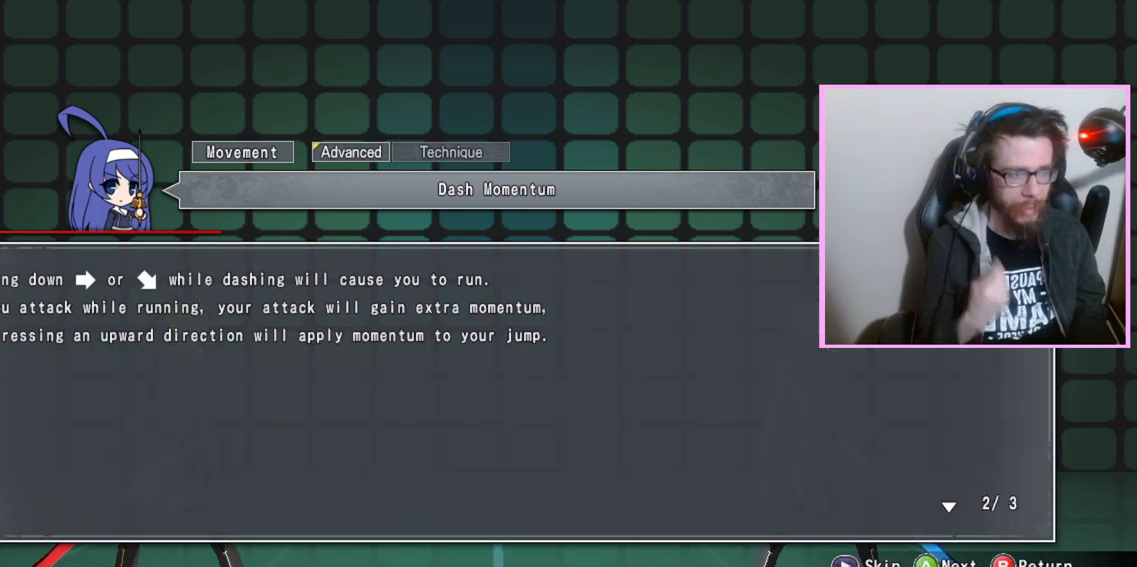
{"buttons": ["D"], "events": [[450, "D", "down"]]}
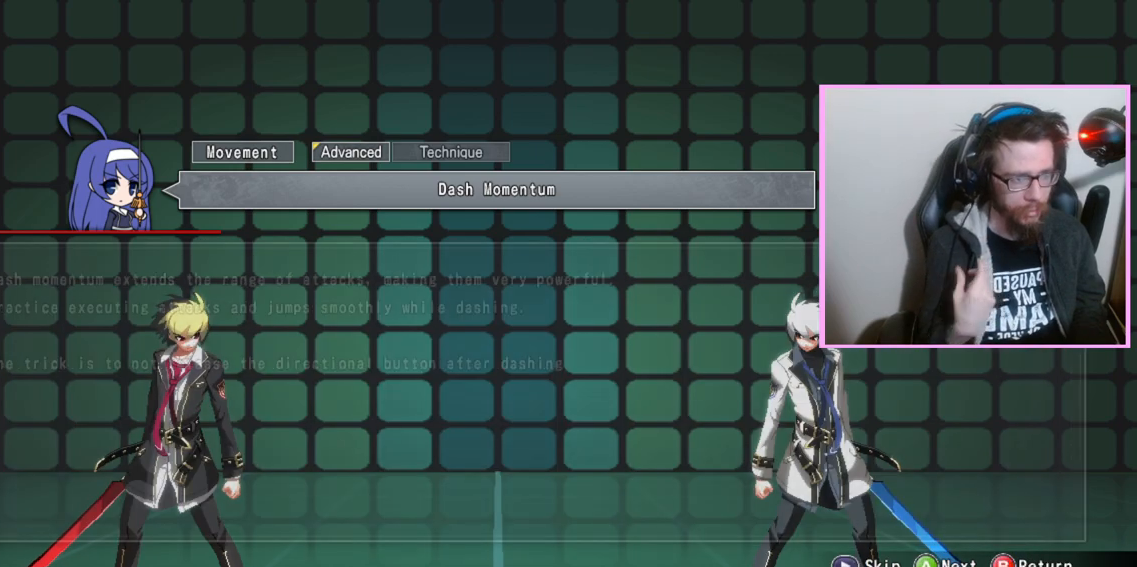
{"buttons": [], "events": [[83, "D", "up"]]}
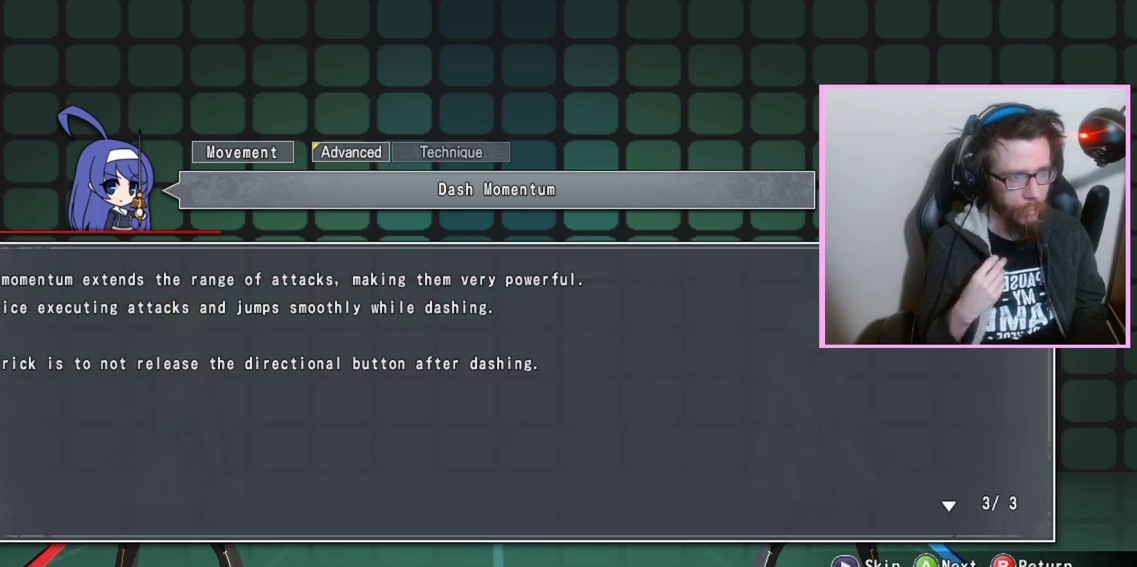
{"buttons": [], "events": []}
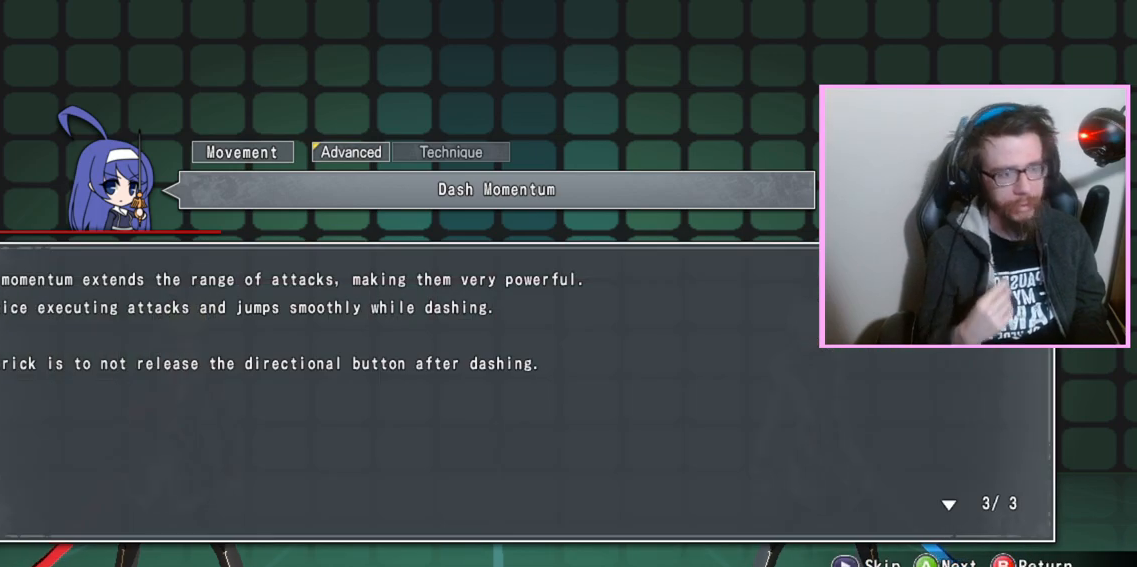
{"buttons": [], "events": []}
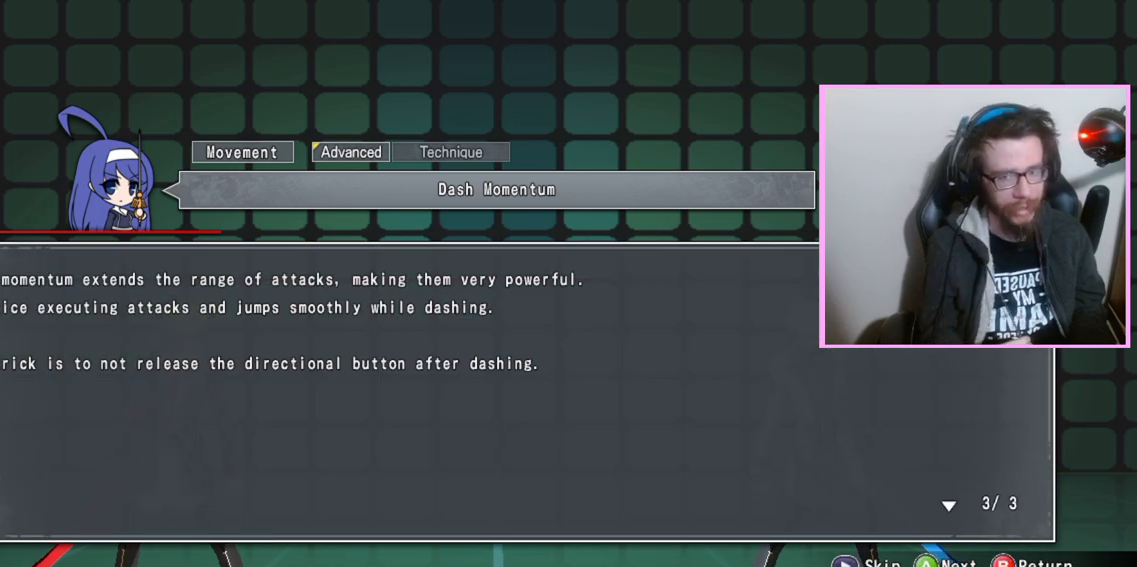
{"buttons": [], "events": []}
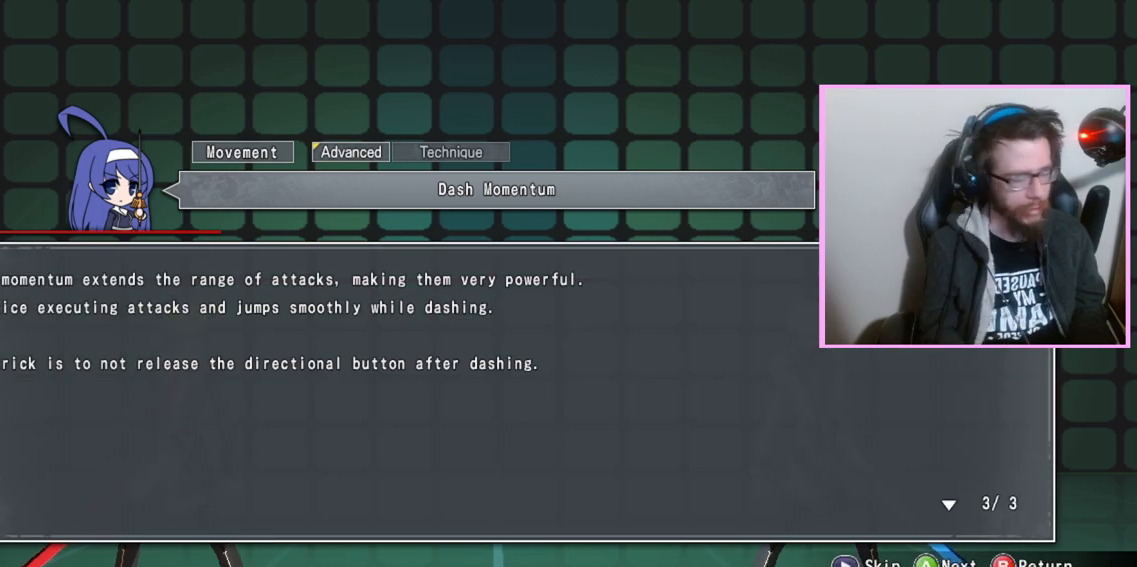
{"buttons": [], "events": [[333, "D", "down"], [450, "D", "up"]]}
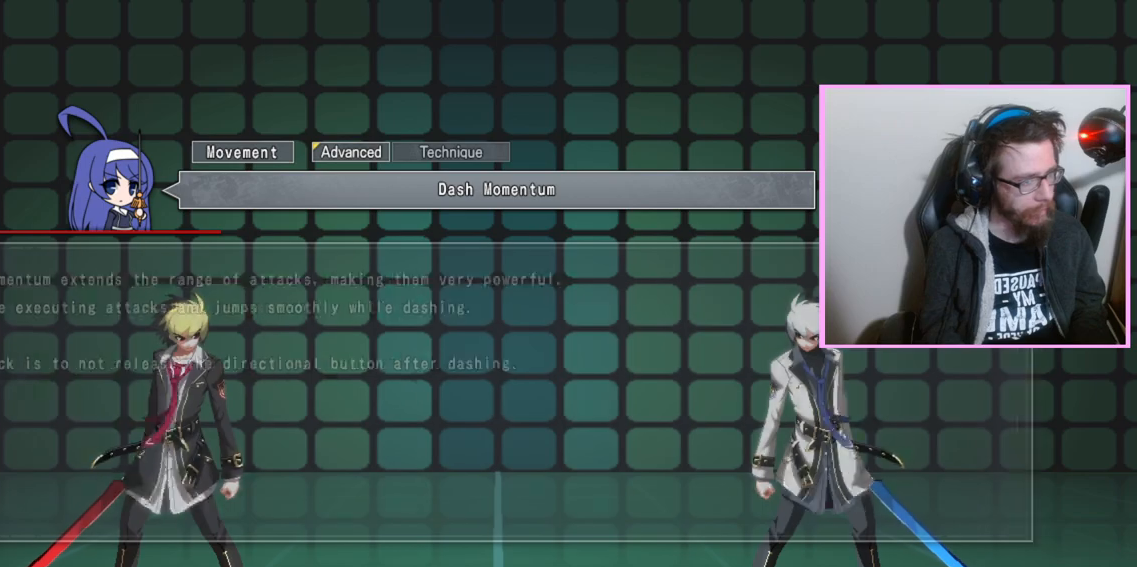
{"buttons": [], "events": []}
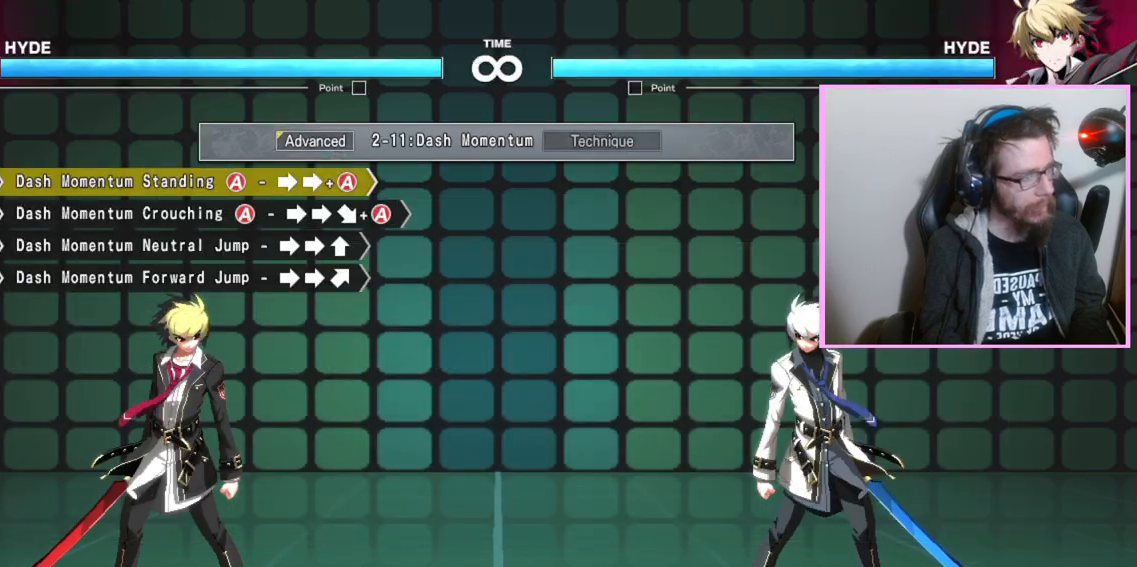
{"buttons": [], "events": []}
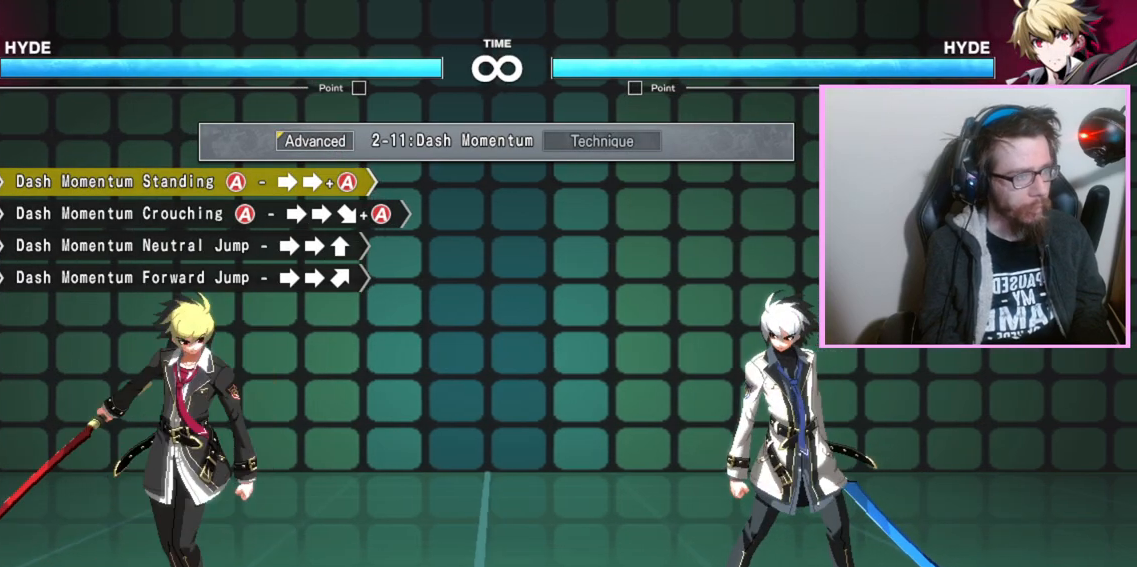
{"buttons": [], "events": []}
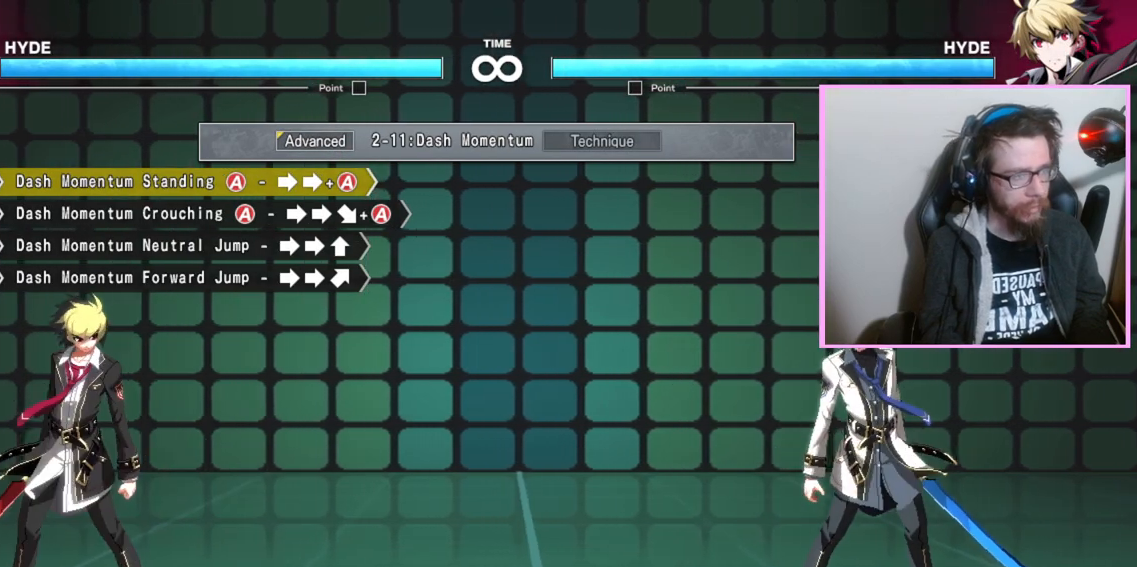
{"buttons": [], "events": []}
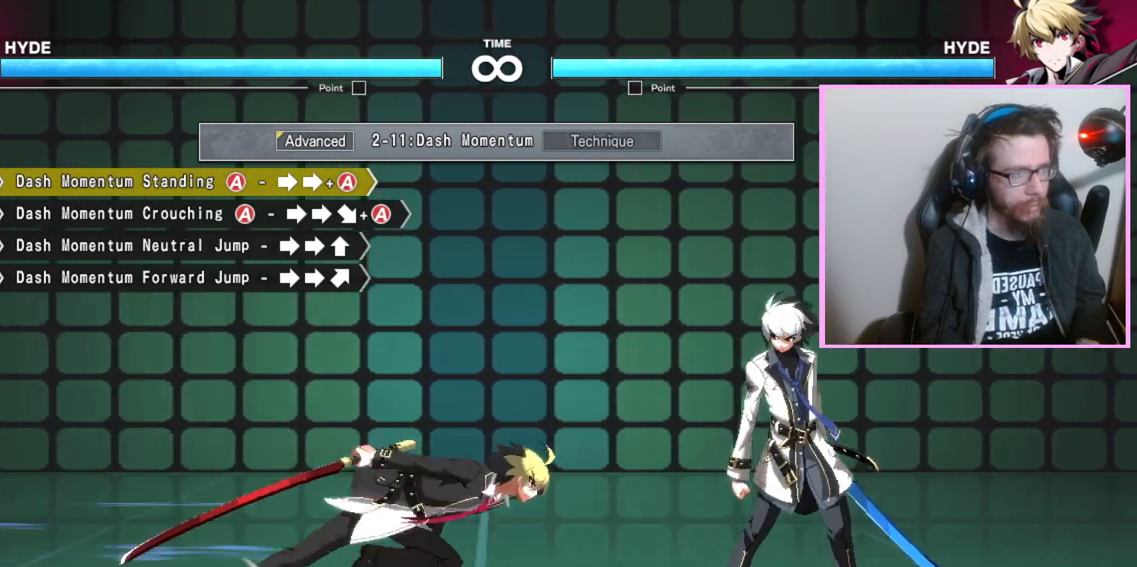
{"buttons": [], "events": []}
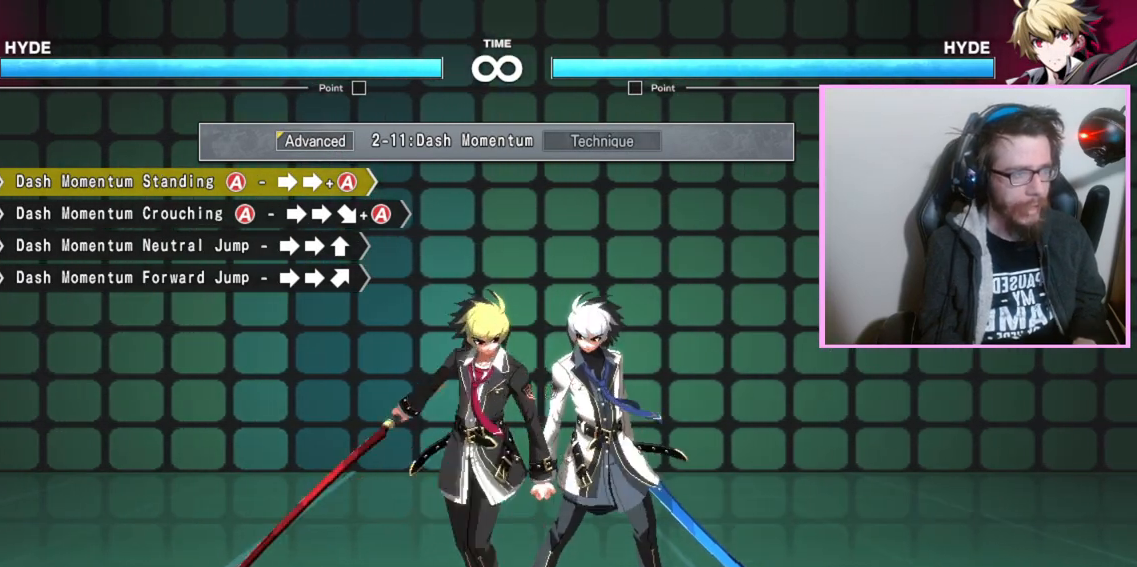
{"buttons": [], "events": []}
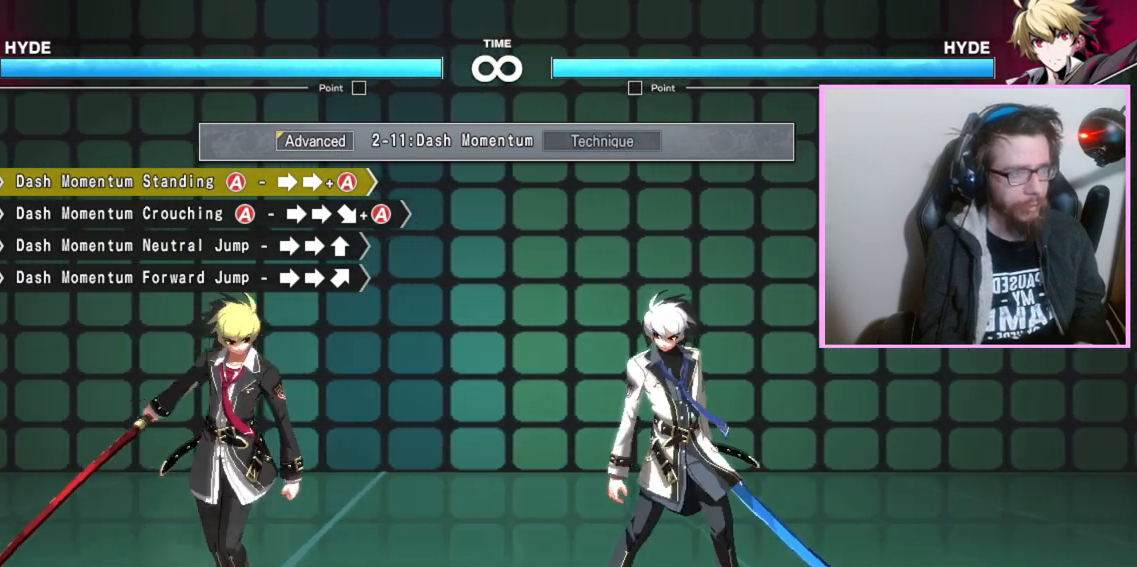
{"buttons": ["A"], "events": [[450, "A", "down"]]}
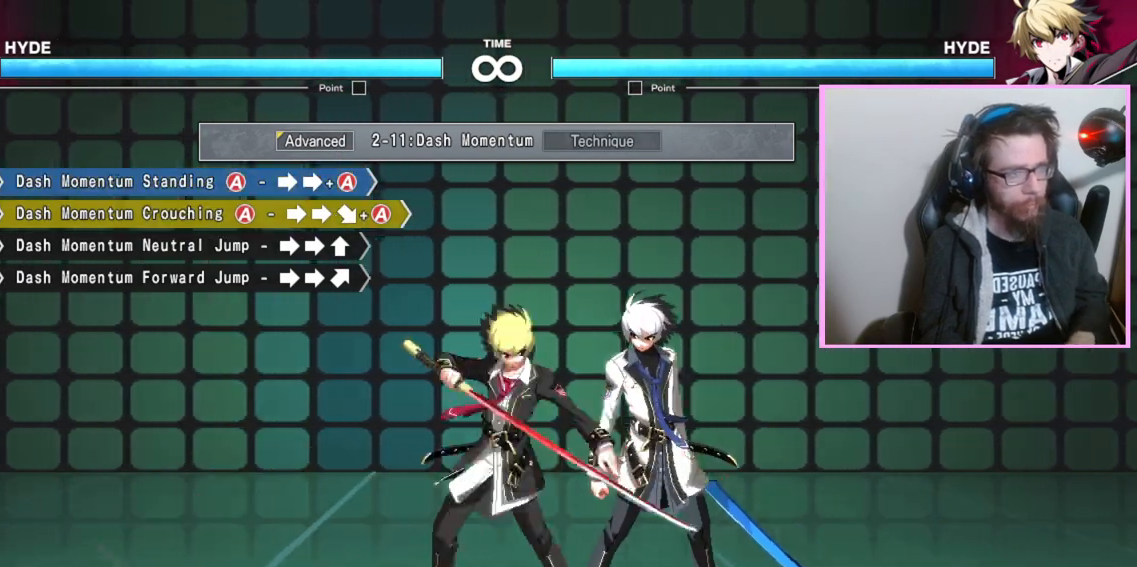
{"buttons": [], "events": [[33, "A", "up"]]}